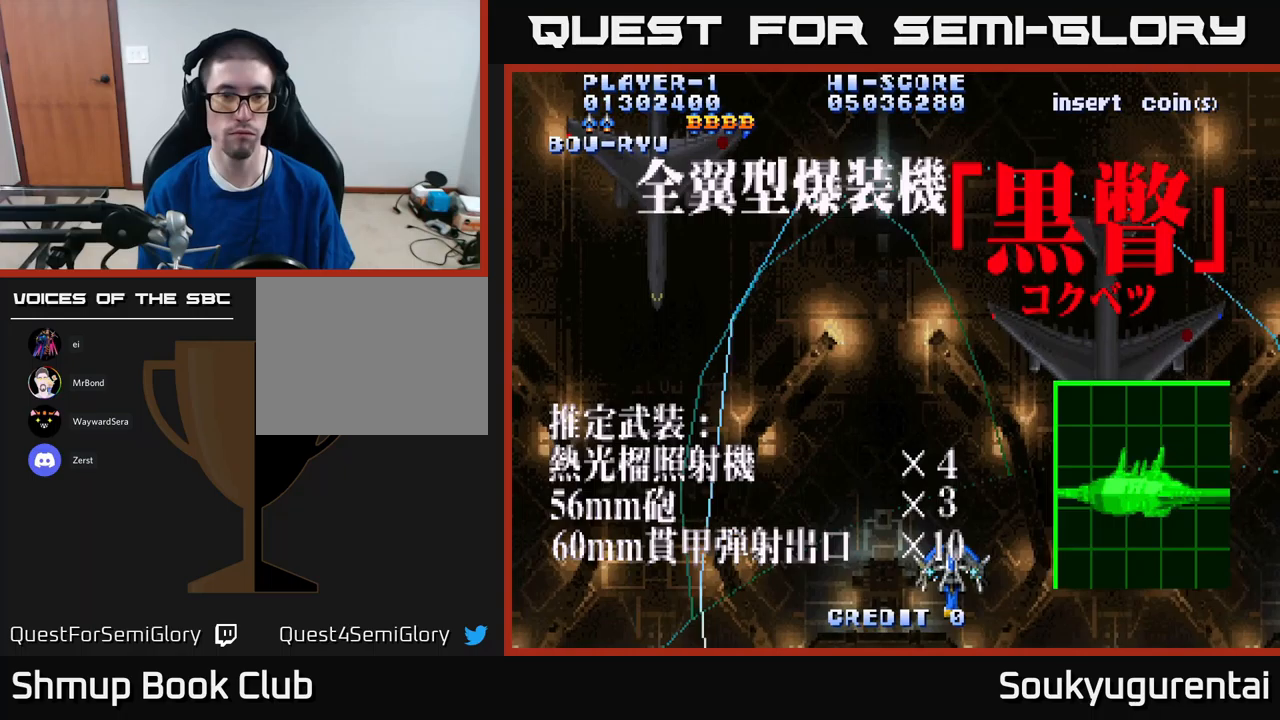
Gameplay with a controller (Xbox layout); each line is a JSON object with the inputs held at the frame after it (dt_ms = milliseconds from this image to that frame). "events" lists button and stick changes between this image and that frame as [ms after this image, input, new state], when the widget could be followed in between.
{"dt_ms": 117, "buttons": ["A", "DPAD_UP", "DPAD_LEFT"], "left_stick": "center", "right_stick": "center", "events": [[67, "DPAD_UP", "down"]]}
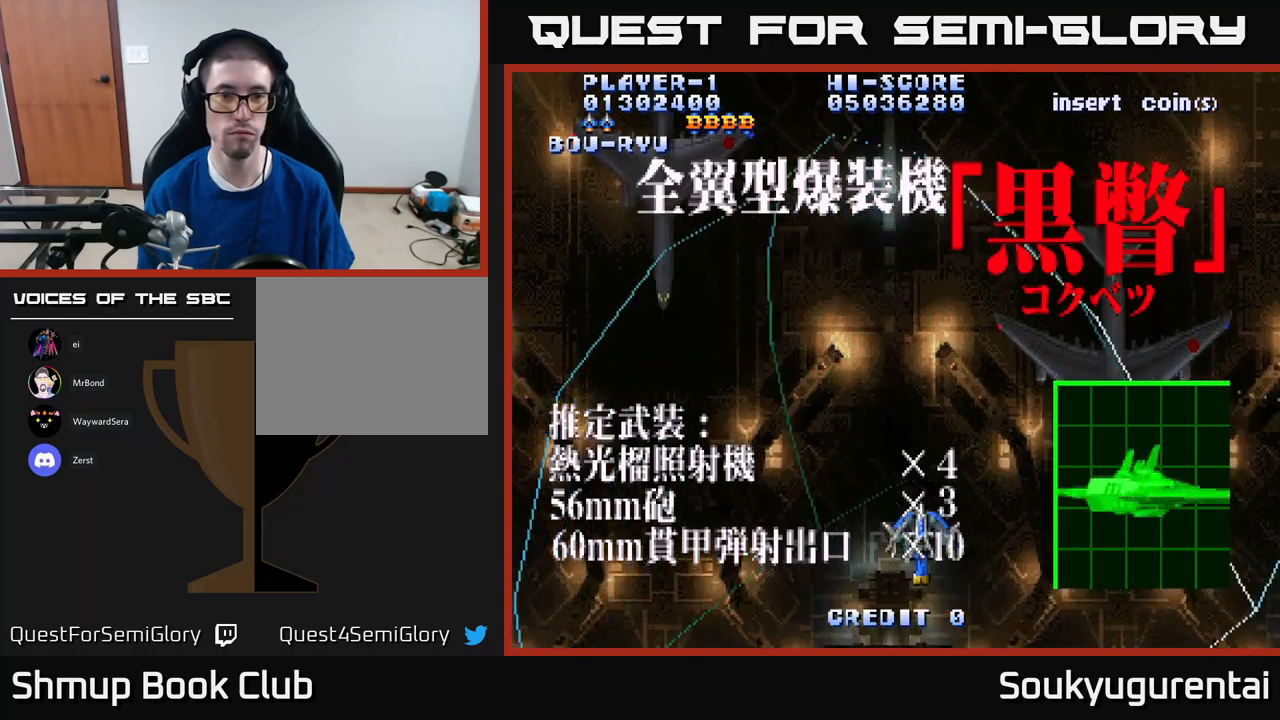
{"dt_ms": 500, "buttons": ["A", "DPAD_UP"], "left_stick": "center", "right_stick": "center", "events": [[450, "DPAD_LEFT", "up"]]}
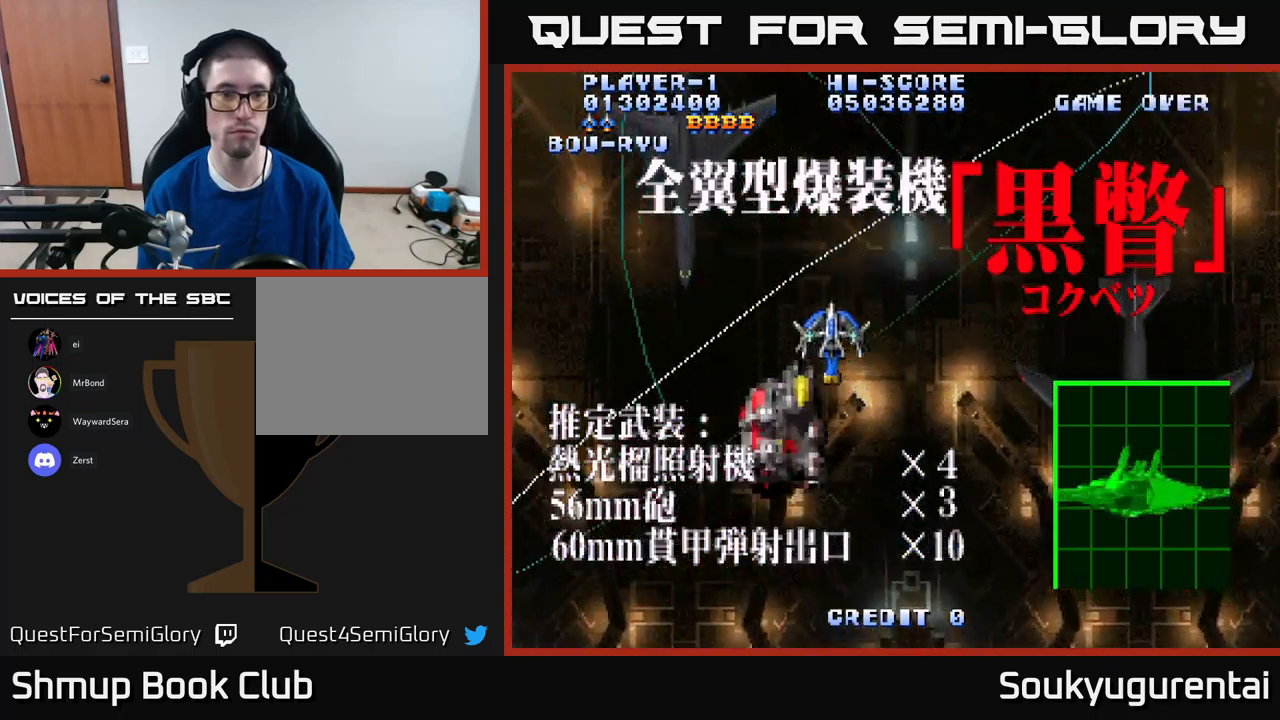
{"dt_ms": 500, "buttons": ["A"], "left_stick": "center", "right_stick": "center", "events": [[50, "DPAD_RIGHT", "down"], [100, "DPAD_UP", "up"], [183, "DPAD_DOWN", "down"], [200, "DPAD_RIGHT", "up"], [466, "DPAD_DOWN", "up"]]}
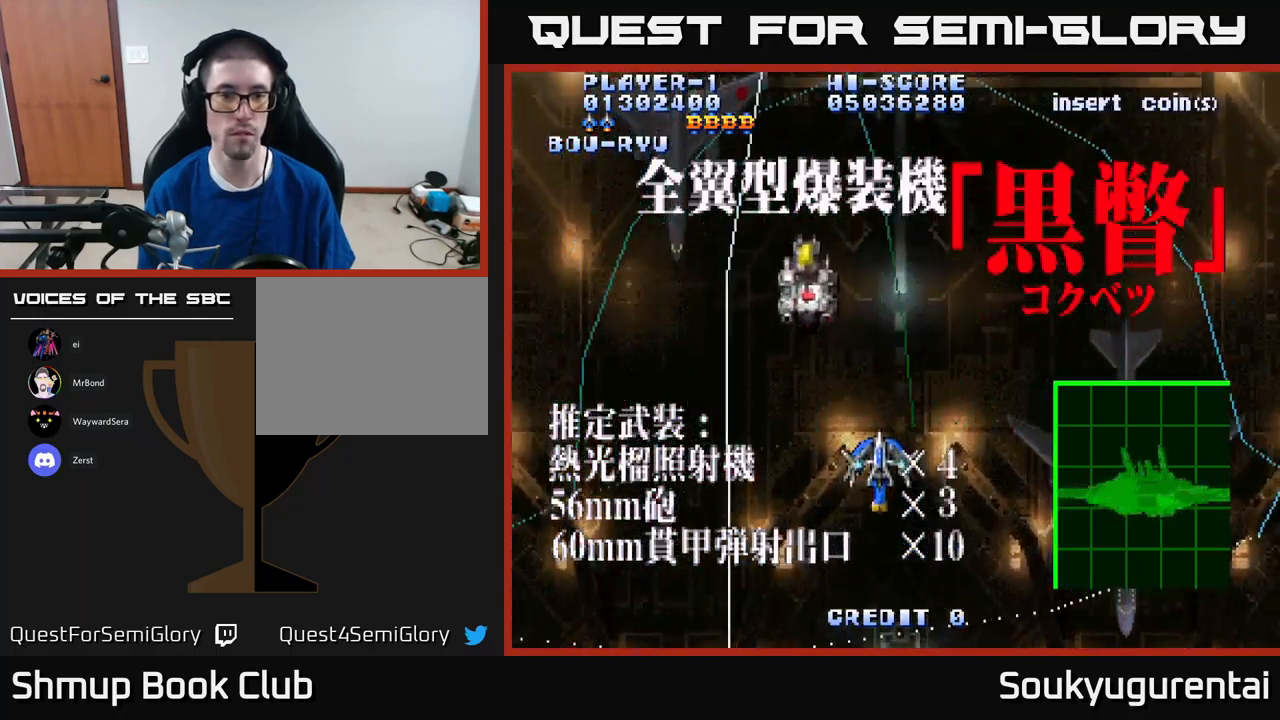
{"dt_ms": 500, "buttons": [], "left_stick": "center", "right_stick": "center", "events": [[50, "A", "up"], [50, "DPAD_LEFT", "down"], [83, "DPAD_UP", "down"], [150, "A", "down"], [166, "DPAD_LEFT", "up"], [216, "A", "up"], [233, "DPAD_UP", "up"], [316, "A", "down"], [366, "A", "up"], [433, "A", "down"], [500, "A", "up"]]}
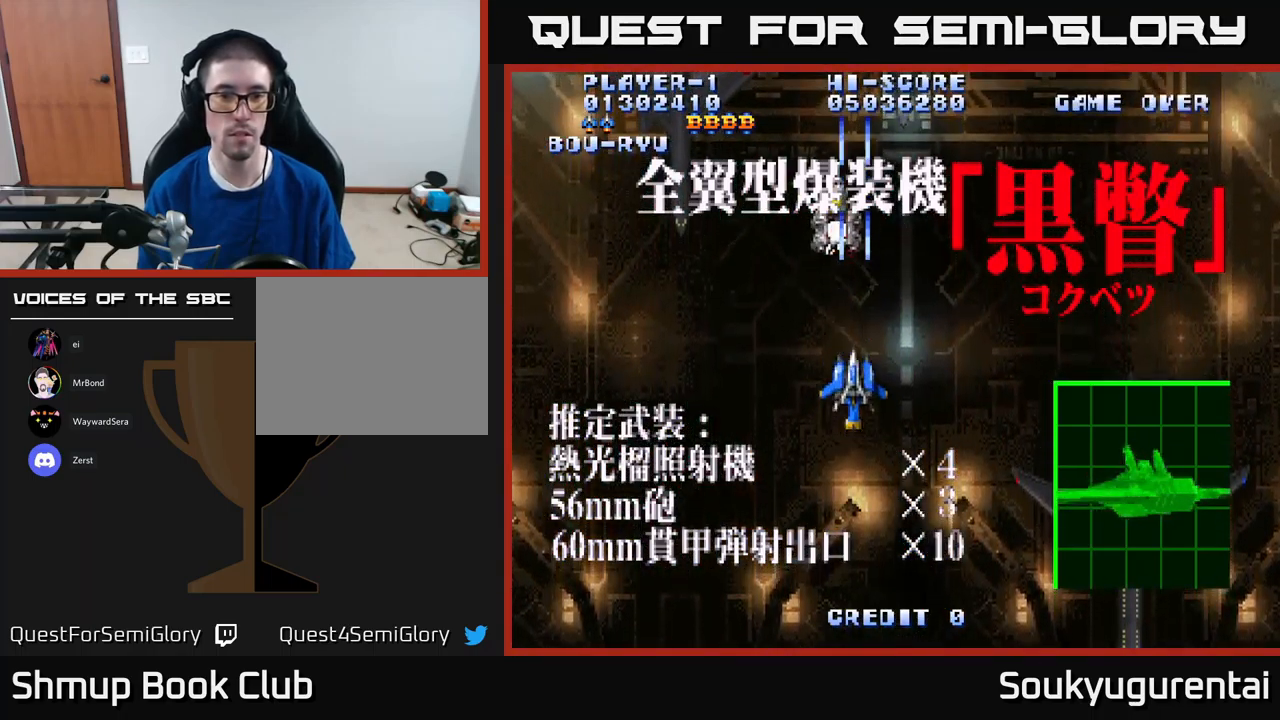
{"dt_ms": 500, "buttons": ["A"], "left_stick": "center", "right_stick": "center", "events": [[66, "A", "down"]]}
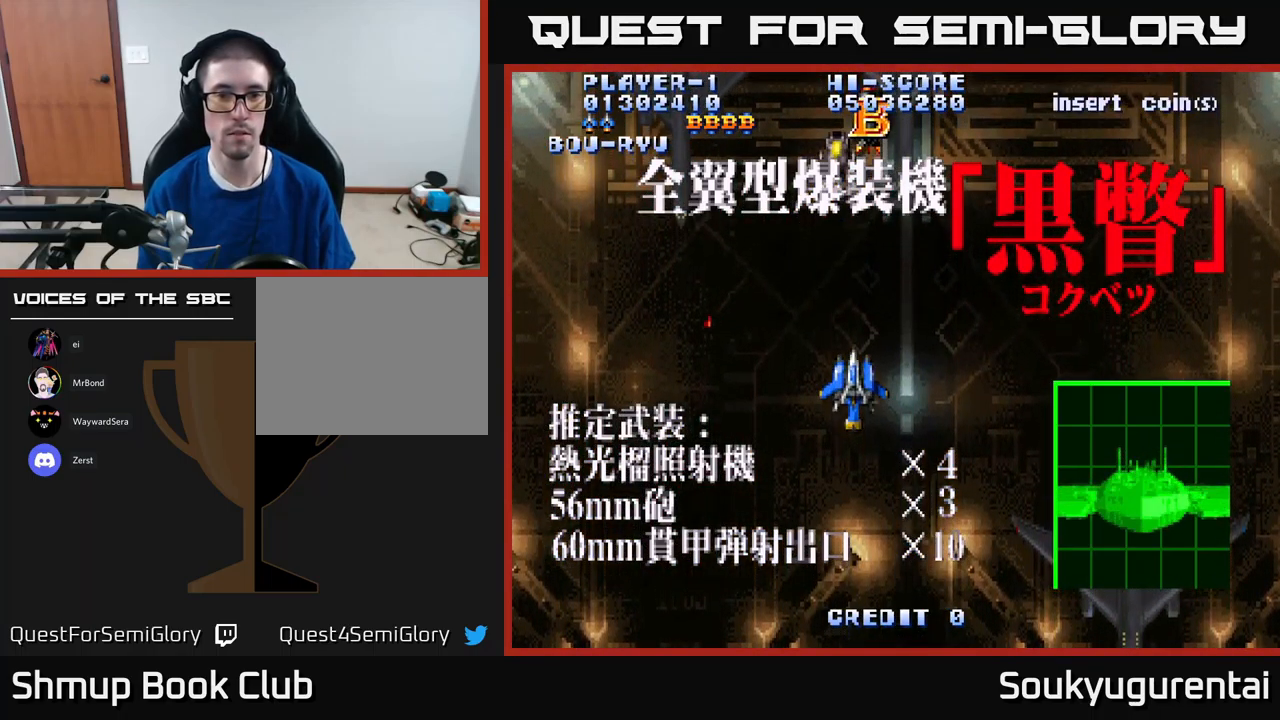
{"dt_ms": 500, "buttons": ["A", "DPAD_UP"], "left_stick": "center", "right_stick": "center", "events": [[200, "DPAD_RIGHT", "down"], [233, "DPAD_UP", "down"], [333, "DPAD_RIGHT", "up"]]}
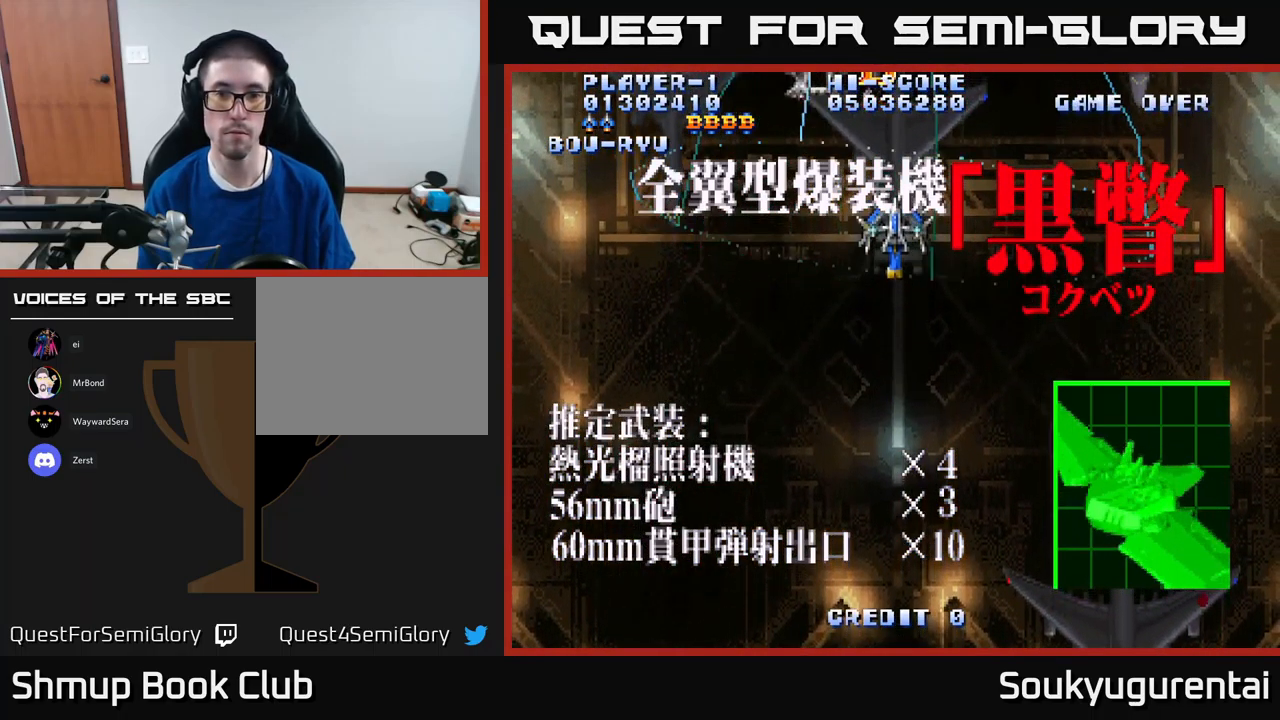
{"dt_ms": 500, "buttons": ["A", "DPAD_DOWN"], "left_stick": "center", "right_stick": "center", "events": [[333, "DPAD_UP", "up"], [350, "DPAD_DOWN", "down"]]}
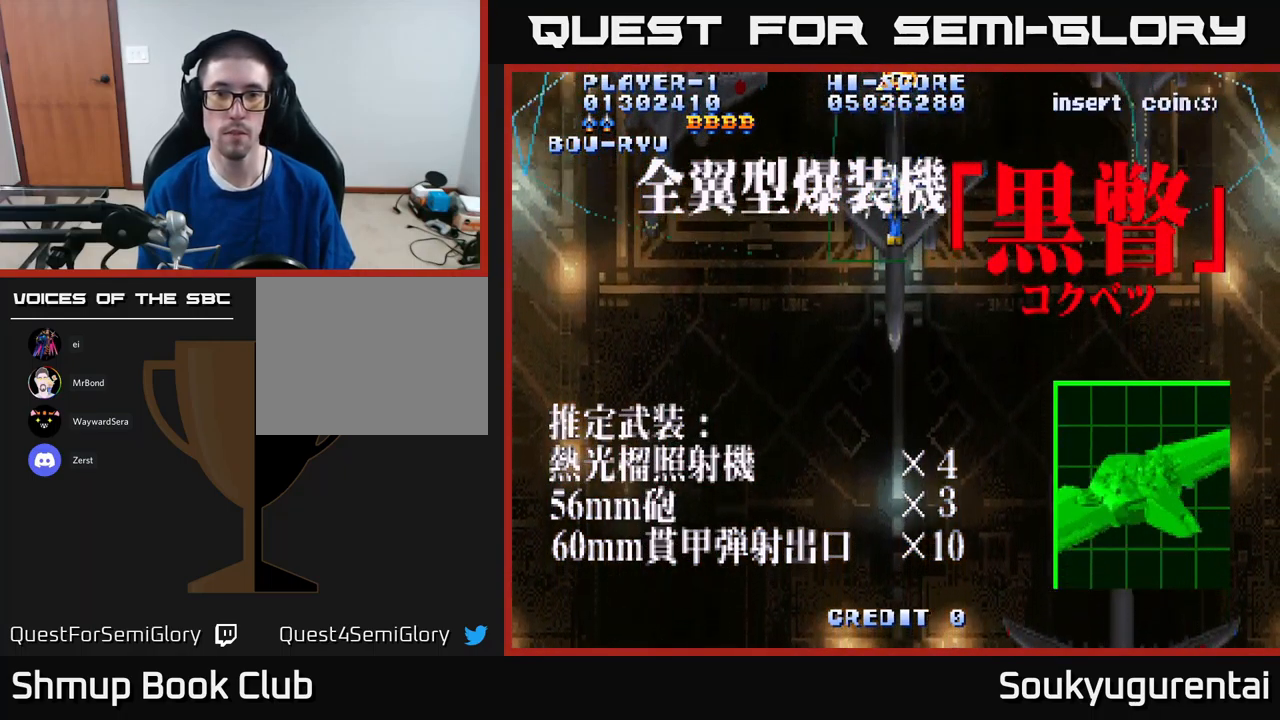
{"dt_ms": 500, "buttons": ["A", "DPAD_DOWN"], "left_stick": "center", "right_stick": "center", "events": [[66, "DPAD_DOWN", "up"], [100, "DPAD_UP", "down"], [350, "DPAD_RIGHT", "down"], [350, "DPAD_UP", "up"], [383, "DPAD_DOWN", "down"], [400, "DPAD_RIGHT", "up"]]}
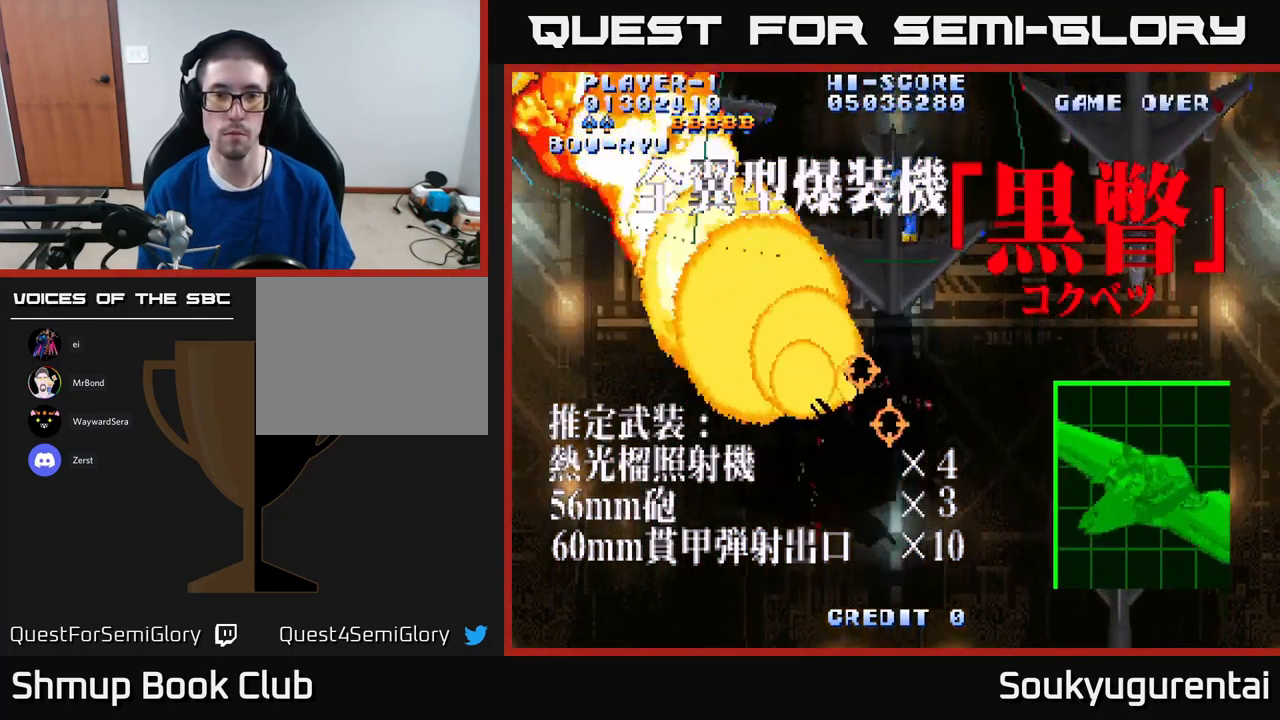
{"dt_ms": 500, "buttons": ["A", "DPAD_DOWN"], "left_stick": "center", "right_stick": "center", "events": []}
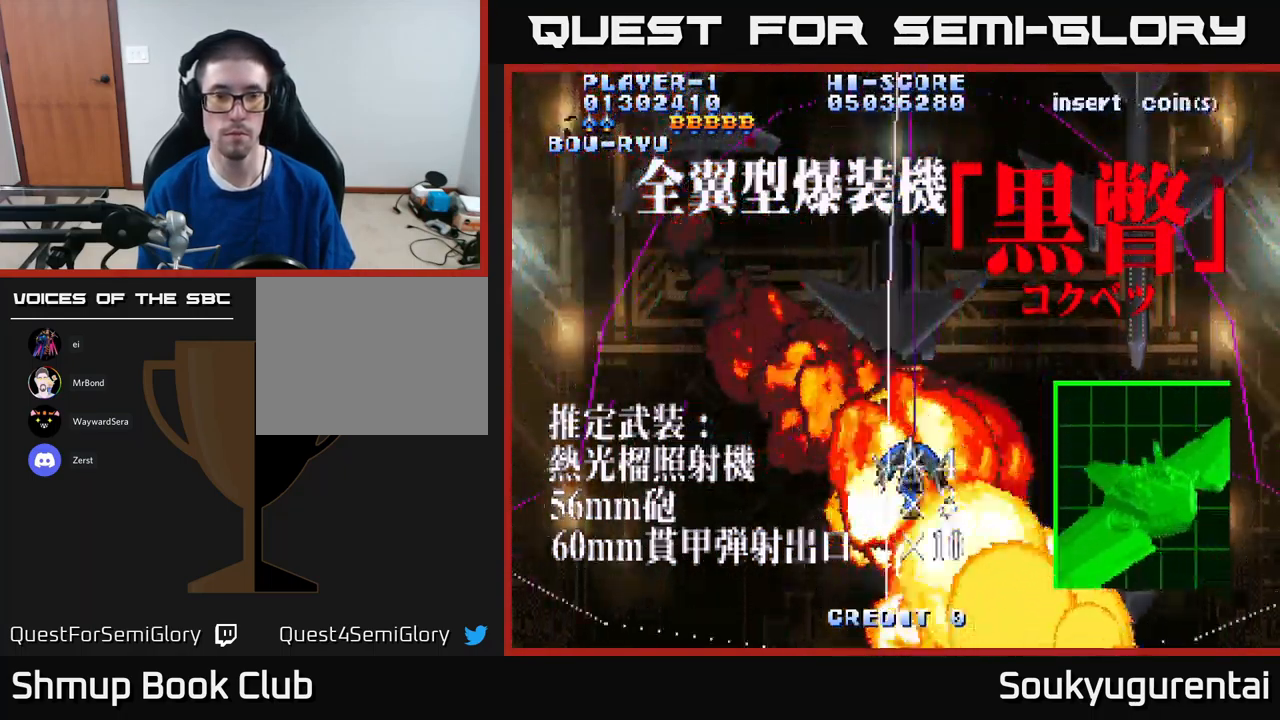
{"dt_ms": 500, "buttons": ["A"], "left_stick": "center", "right_stick": "center", "events": [[133, "A", "up"], [200, "A", "down"], [233, "DPAD_DOWN", "up"]]}
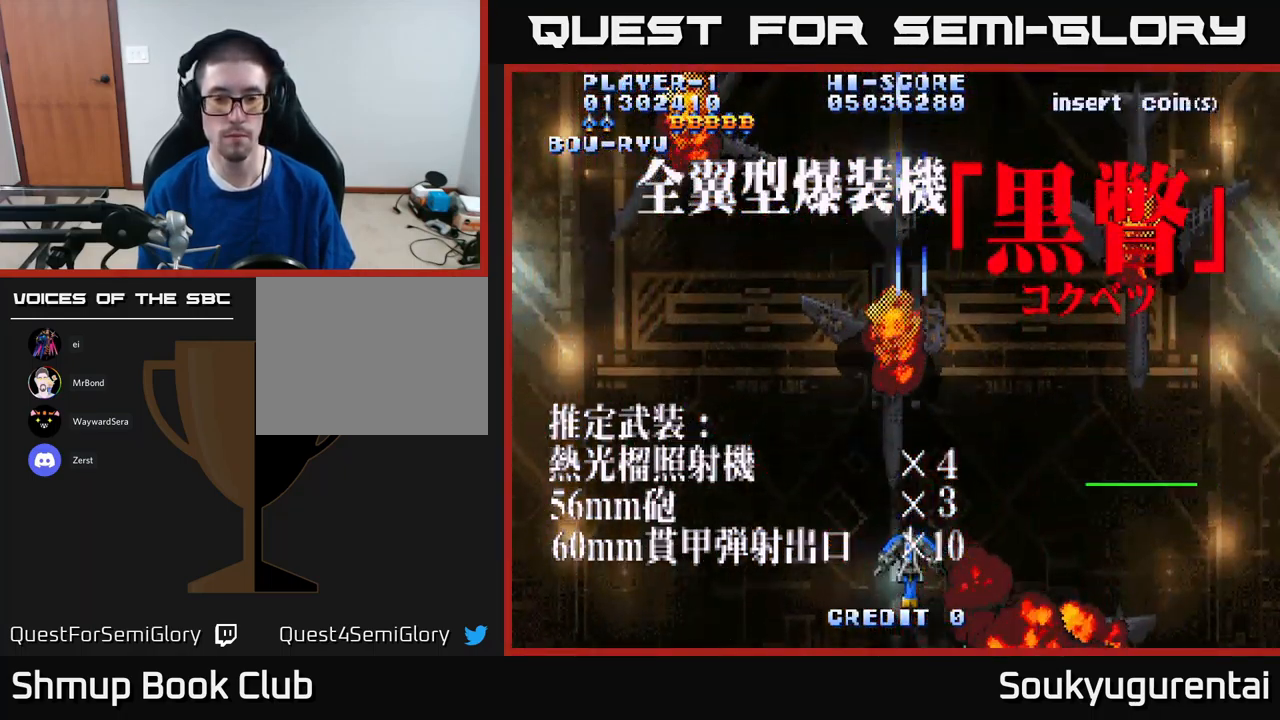
{"dt_ms": 500, "buttons": ["A"], "left_stick": "center", "right_stick": "center", "events": []}
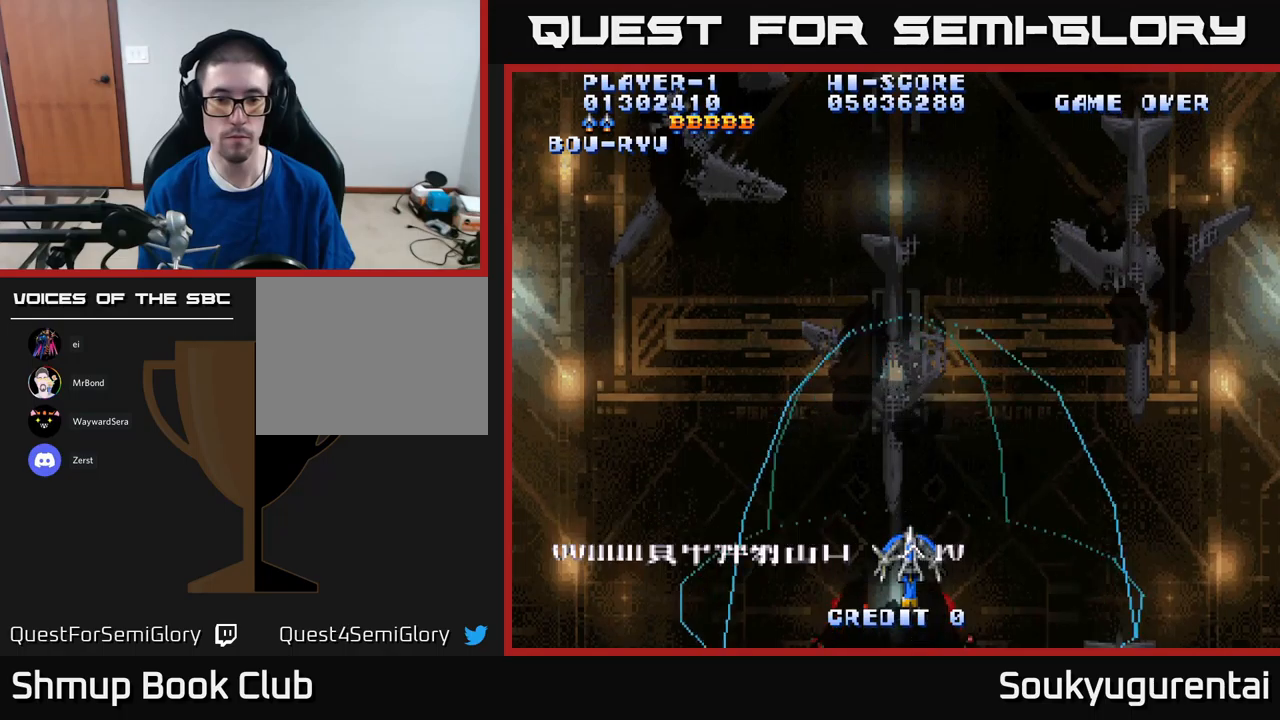
{"dt_ms": 500, "buttons": ["A"], "left_stick": "center", "right_stick": "center", "events": [[350, "DPAD_UP", "down"], [400, "A", "up"], [450, "A", "down"], [450, "DPAD_UP", "up"]]}
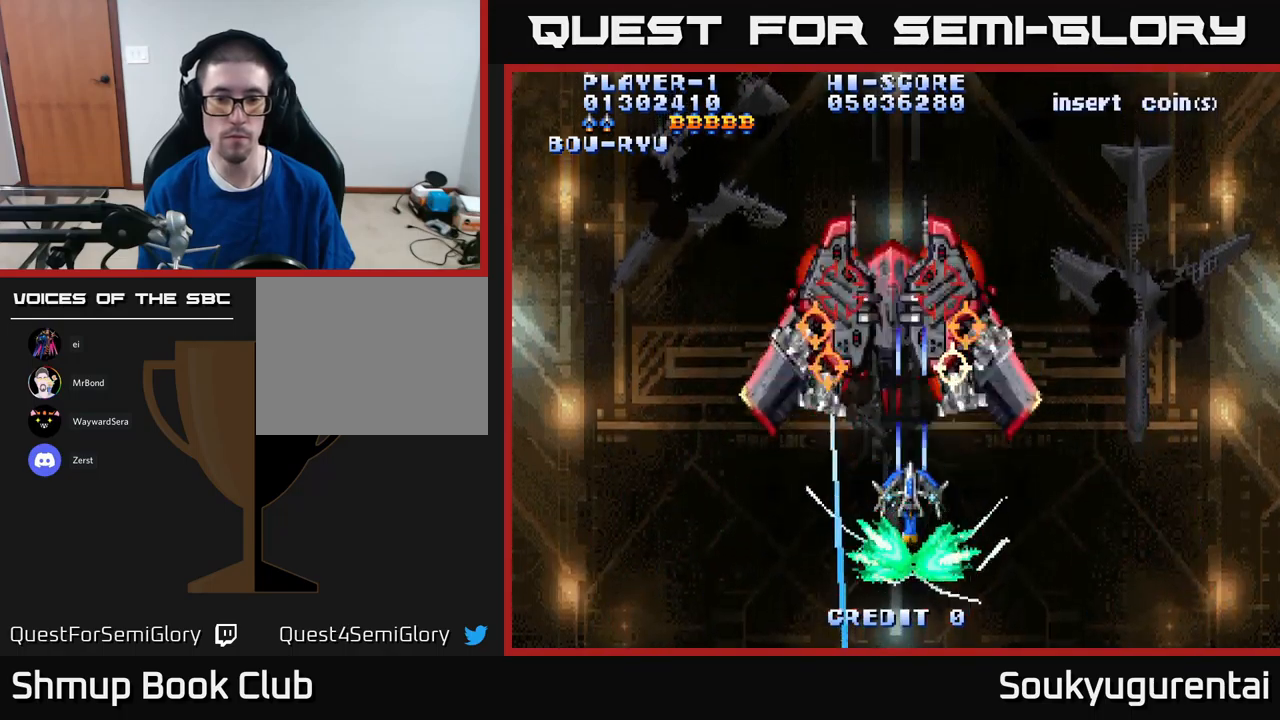
{"dt_ms": 500, "buttons": ["A", "DPAD_LEFT"], "left_stick": "center", "right_stick": "center", "events": [[17, "A", "up"], [83, "A", "down"], [133, "DPAD_RIGHT", "down"], [150, "A", "up"], [217, "DPAD_UP", "down"], [250, "A", "down"], [300, "DPAD_RIGHT", "up"], [333, "A", "up"], [383, "A", "down"], [383, "DPAD_LEFT", "down"], [433, "DPAD_UP", "up"]]}
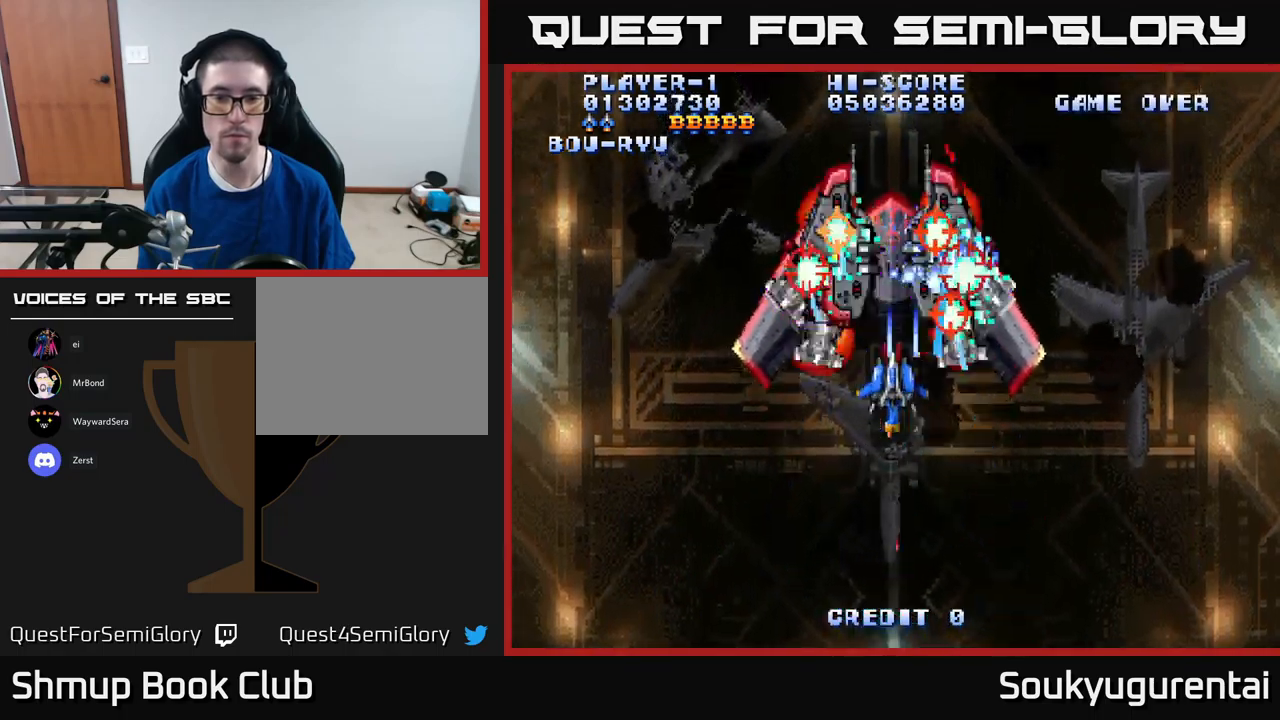
{"dt_ms": 500, "buttons": ["A", "DPAD_UP"], "left_stick": "center", "right_stick": "center", "events": [[67, "DPAD_DOWN", "down"], [133, "DPAD_LEFT", "up"], [383, "DPAD_DOWN", "up"], [383, "DPAD_RIGHT", "down"], [450, "DPAD_RIGHT", "up"], [450, "DPAD_UP", "down"]]}
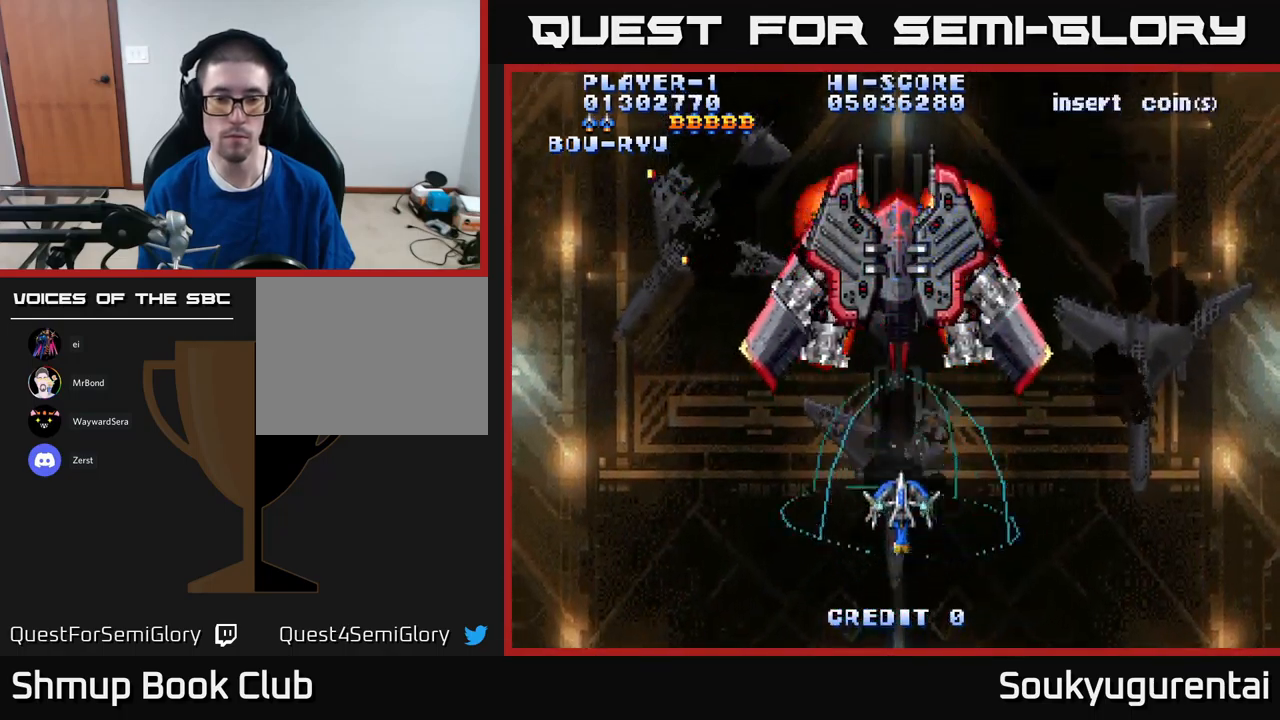
{"dt_ms": 500, "buttons": ["A", "DPAD_DOWN"], "left_stick": "center", "right_stick": "center", "events": [[200, "DPAD_UP", "up"], [317, "A", "up"], [350, "DPAD_DOWN", "down"], [400, "DPAD_RIGHT", "down"], [417, "A", "down"], [483, "DPAD_RIGHT", "up"]]}
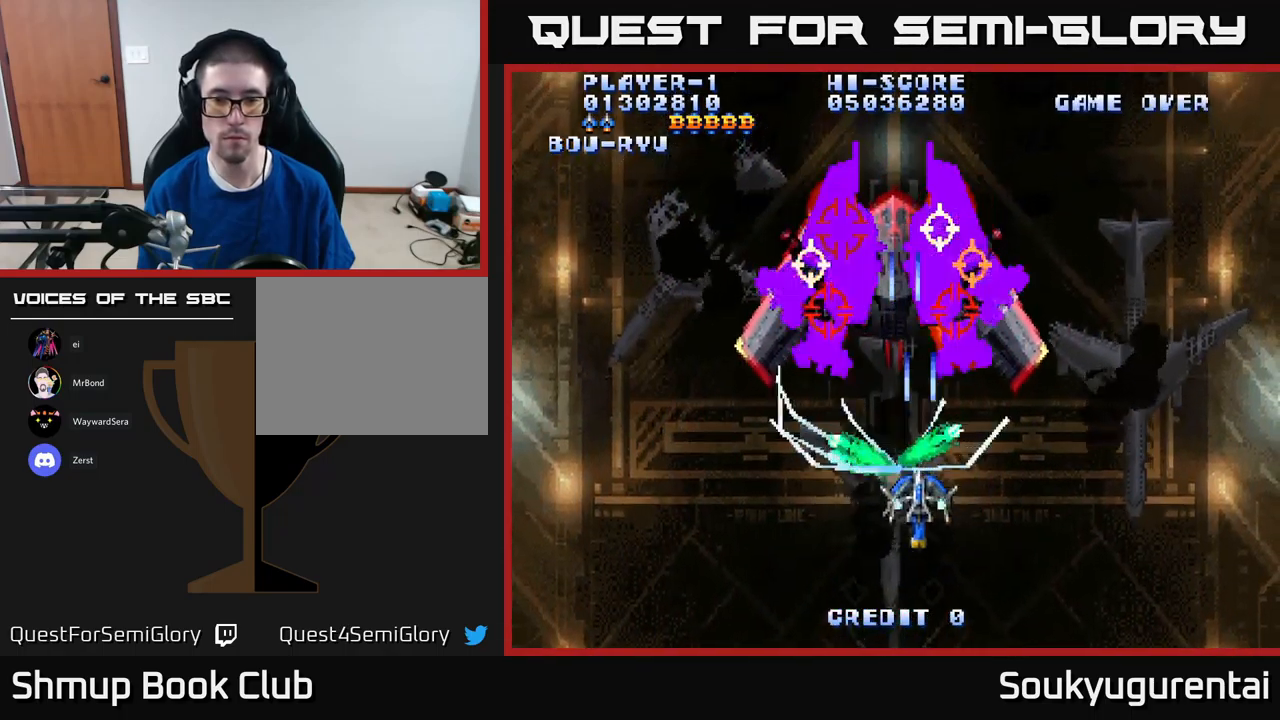
{"dt_ms": 500, "buttons": ["A", "DPAD_UP"], "left_stick": "center", "right_stick": "center", "events": [[167, "DPAD_DOWN", "up"], [483, "DPAD_UP", "down"]]}
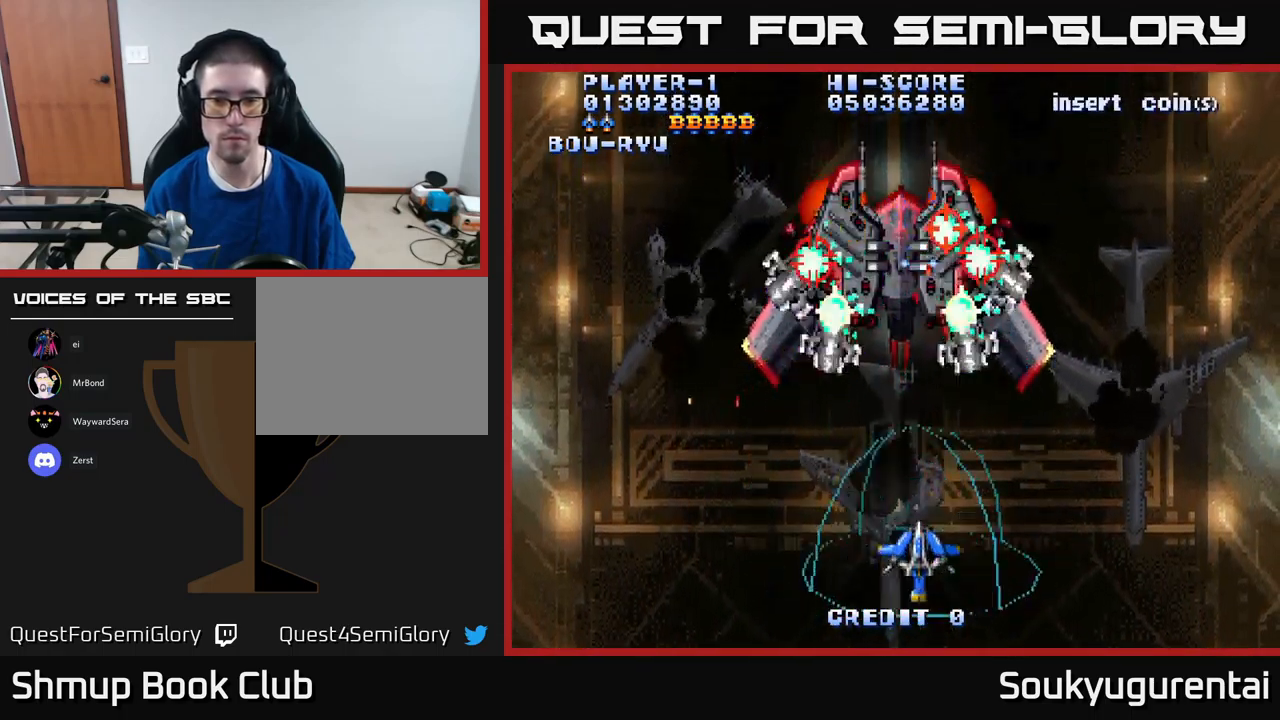
{"dt_ms": 500, "buttons": ["A", "DPAD_DOWN"], "left_stick": "center", "right_stick": "center", "events": [[333, "DPAD_UP", "up"], [417, "A", "up"], [417, "DPAD_DOWN", "down"], [467, "A", "down"]]}
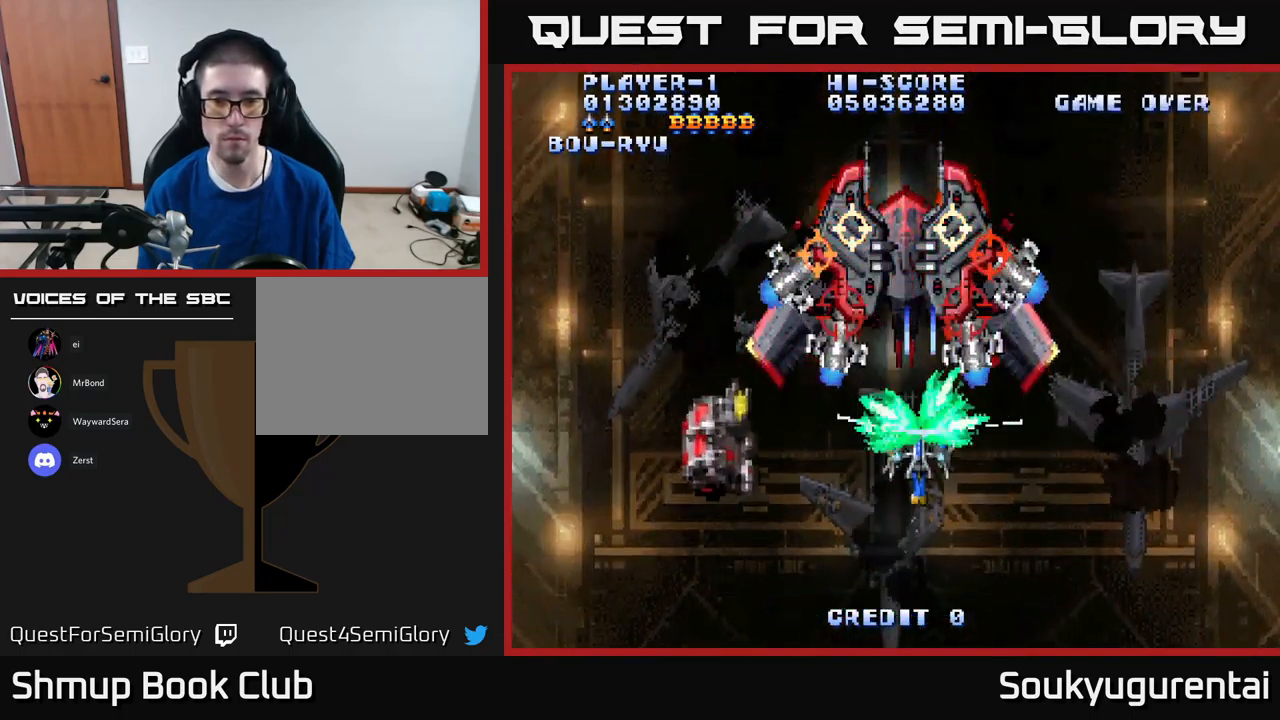
{"dt_ms": 500, "buttons": ["A", "DPAD_UP", "DPAD_LEFT"], "left_stick": "center", "right_stick": "center", "events": [[350, "DPAD_DOWN", "up"], [400, "DPAD_LEFT", "down"], [450, "DPAD_UP", "down"]]}
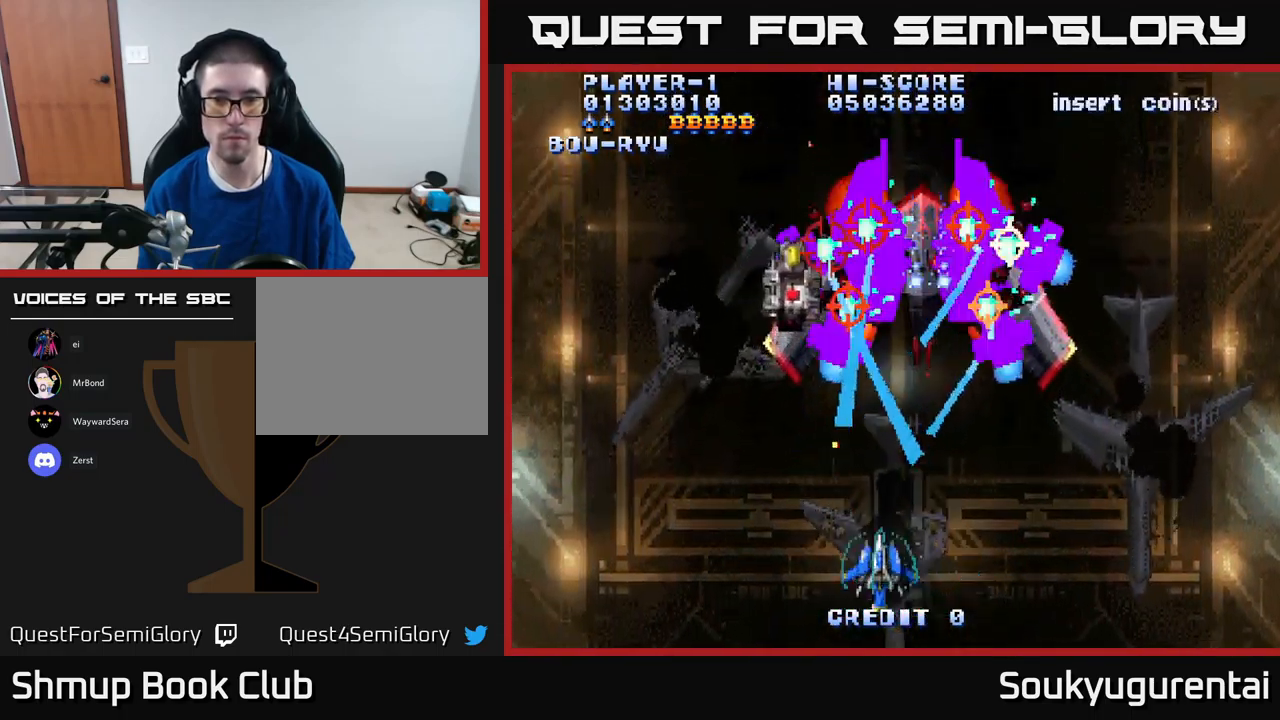
{"dt_ms": 500, "buttons": ["A", "DPAD_DOWN", "DPAD_RIGHT"], "left_stick": "center", "right_stick": "center", "events": [[50, "DPAD_LEFT", "up"], [400, "DPAD_UP", "up"], [417, "DPAD_RIGHT", "down"], [500, "DPAD_DOWN", "down"]]}
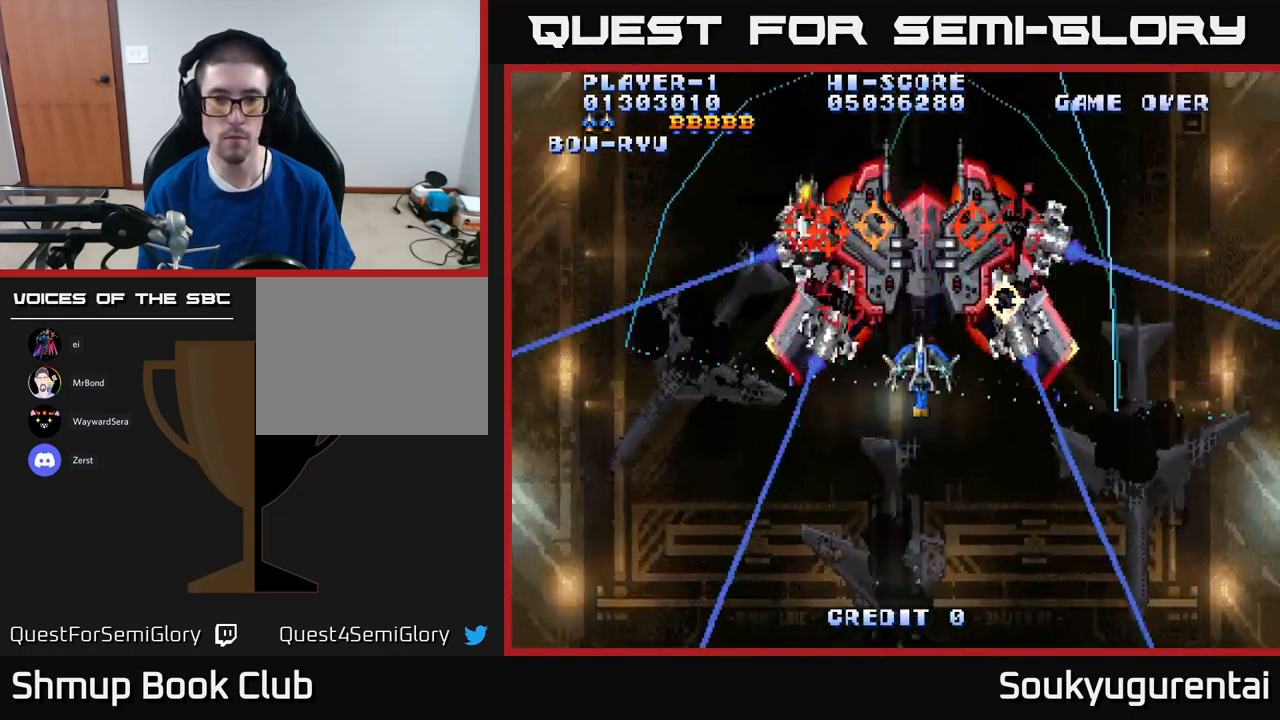
{"dt_ms": 500, "buttons": ["A"], "left_stick": "center", "right_stick": "center", "events": [[117, "A", "up"], [133, "DPAD_RIGHT", "up"], [167, "A", "down"], [483, "DPAD_DOWN", "up"]]}
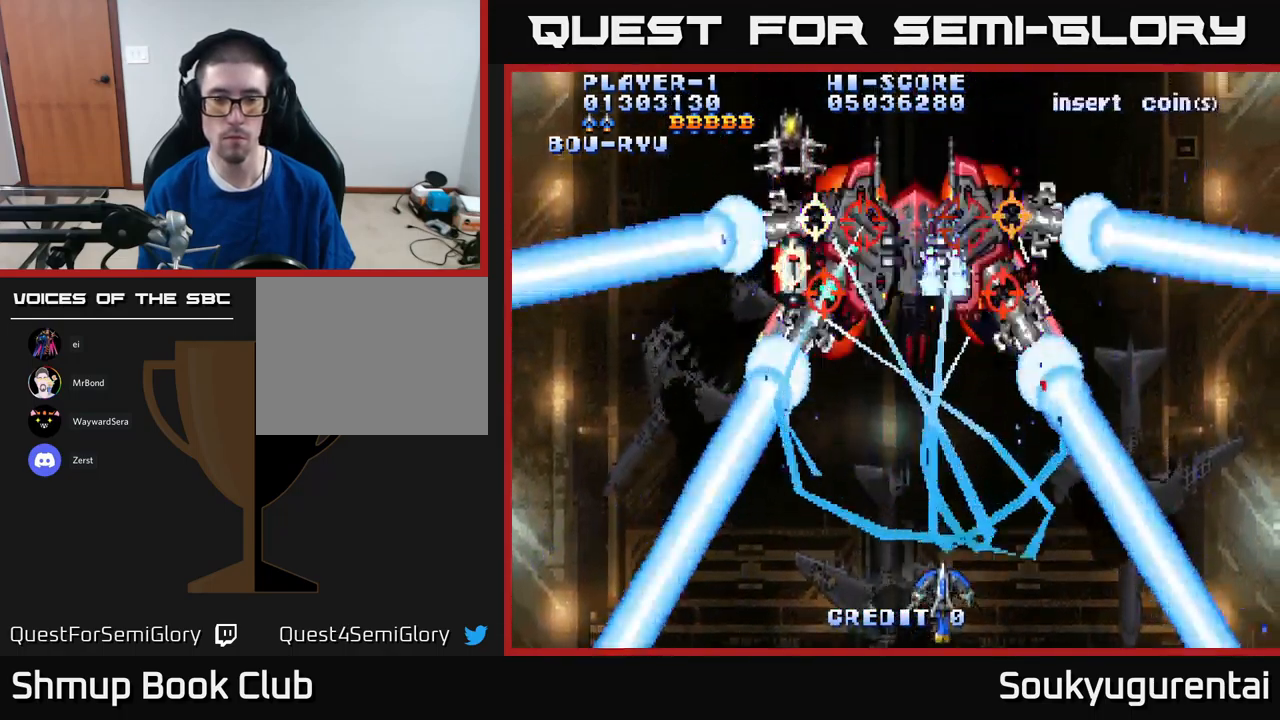
{"dt_ms": 500, "buttons": ["A", "DPAD_UP"], "left_stick": "center", "right_stick": "center", "events": [[317, "DPAD_UP", "down"]]}
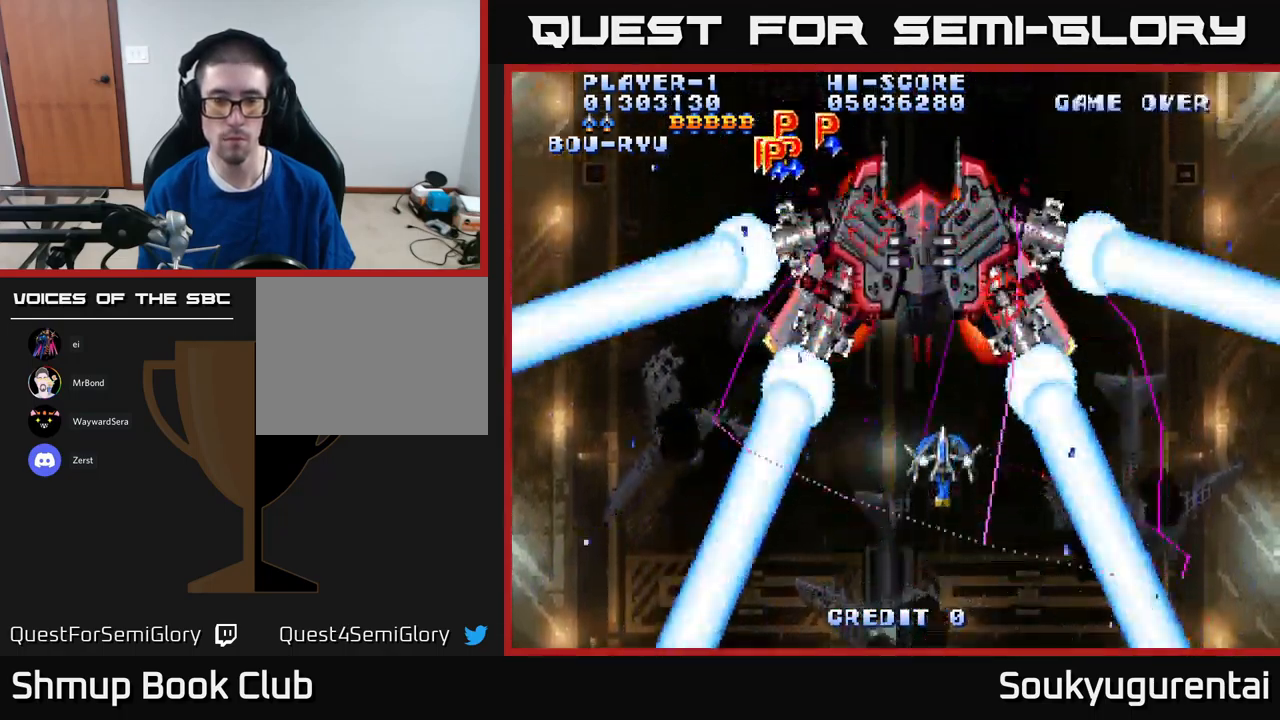
{"dt_ms": 500, "buttons": ["DPAD_DOWN"], "left_stick": "center", "right_stick": "center", "events": [[167, "DPAD_UP", "up"], [184, "A", "up"], [217, "DPAD_DOWN", "down"], [250, "A", "down"], [434, "A", "up"]]}
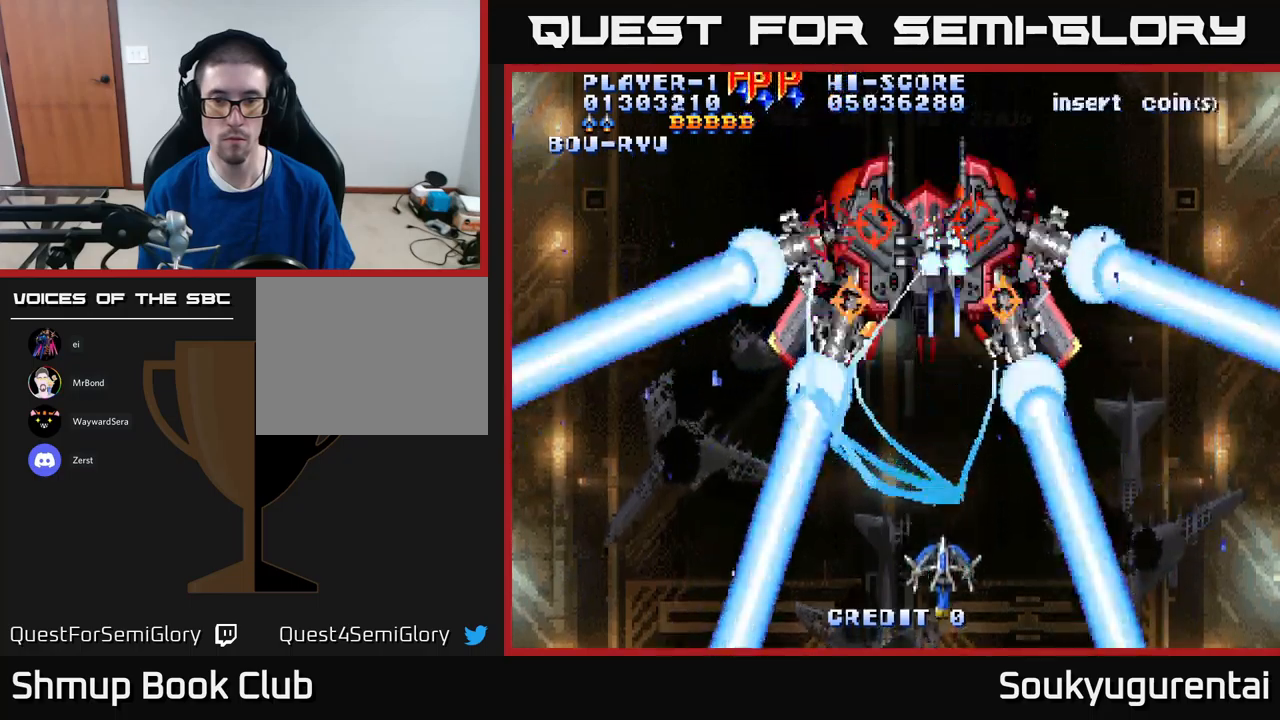
{"dt_ms": 500, "buttons": [], "left_stick": "center", "right_stick": "center", "events": [[67, "DPAD_DOWN", "up"], [134, "DPAD_RIGHT", "down"], [184, "DPAD_RIGHT", "up"], [417, "A", "down"], [484, "A", "up"]]}
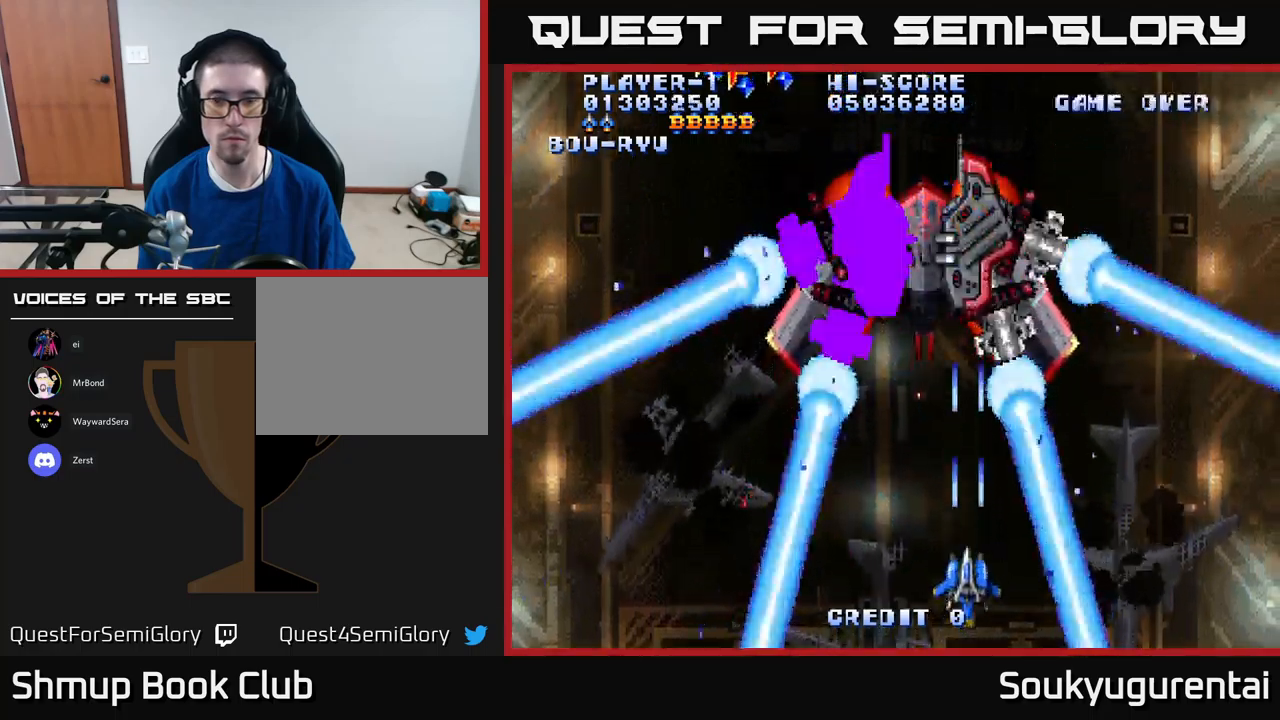
{"dt_ms": 500, "buttons": [], "left_stick": "center", "right_stick": "center", "events": [[50, "A", "down"], [50, "DPAD_RIGHT", "down"], [100, "DPAD_RIGHT", "up"], [134, "A", "up"], [200, "A", "down"], [317, "A", "up"], [400, "A", "down"], [484, "A", "up"]]}
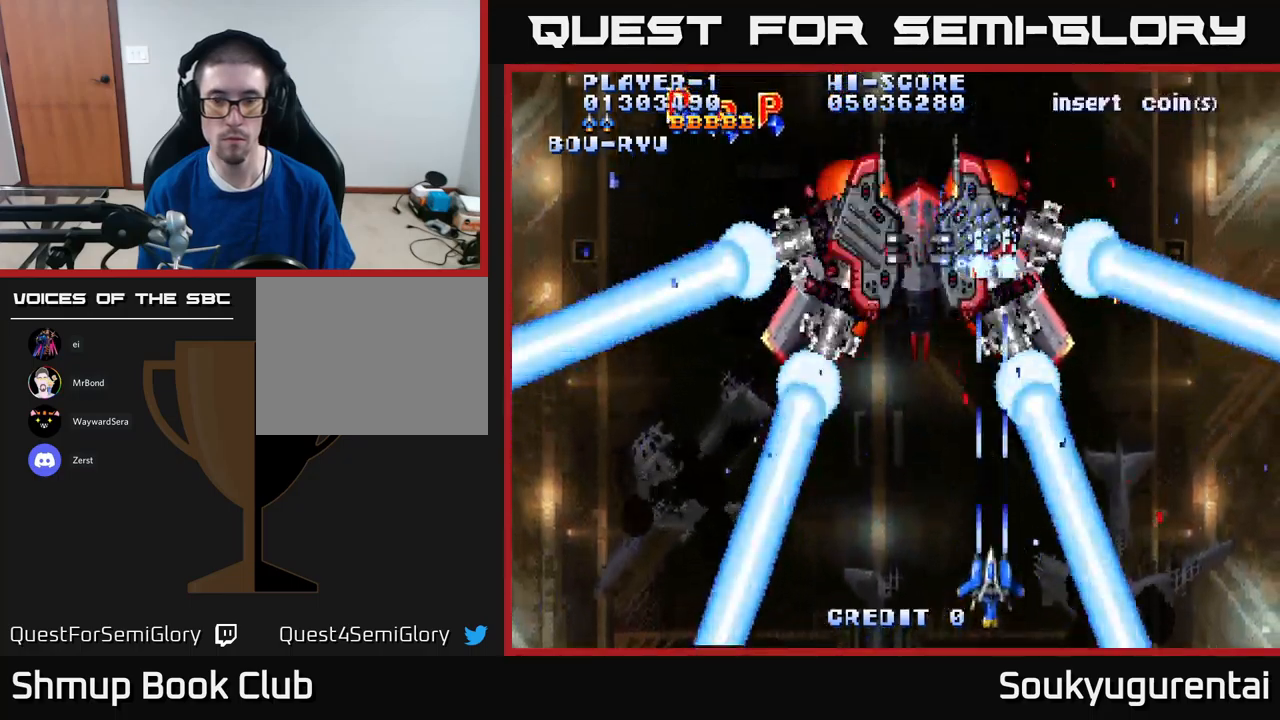
{"dt_ms": 500, "buttons": [], "left_stick": "center", "right_stick": "center", "events": [[50, "A", "down"], [134, "A", "up"], [234, "A", "down"], [334, "A", "up"], [384, "A", "down"], [467, "A", "up"]]}
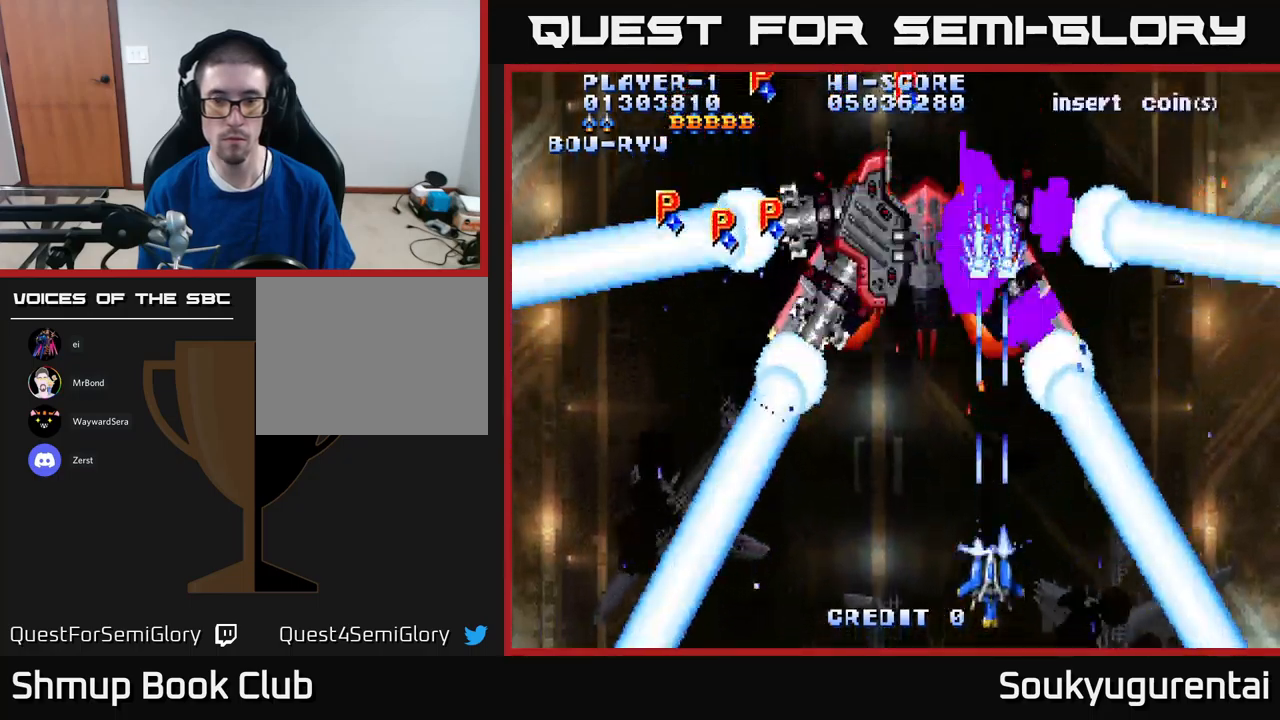
{"dt_ms": 500, "buttons": [], "left_stick": "center", "right_stick": "center", "events": [[50, "A", "down"], [150, "A", "up"], [217, "DPAD_LEFT", "down"], [234, "A", "down"], [300, "A", "up"], [384, "DPAD_UP", "down"], [400, "A", "down"], [417, "DPAD_LEFT", "up"], [467, "DPAD_UP", "up"], [500, "A", "up"]]}
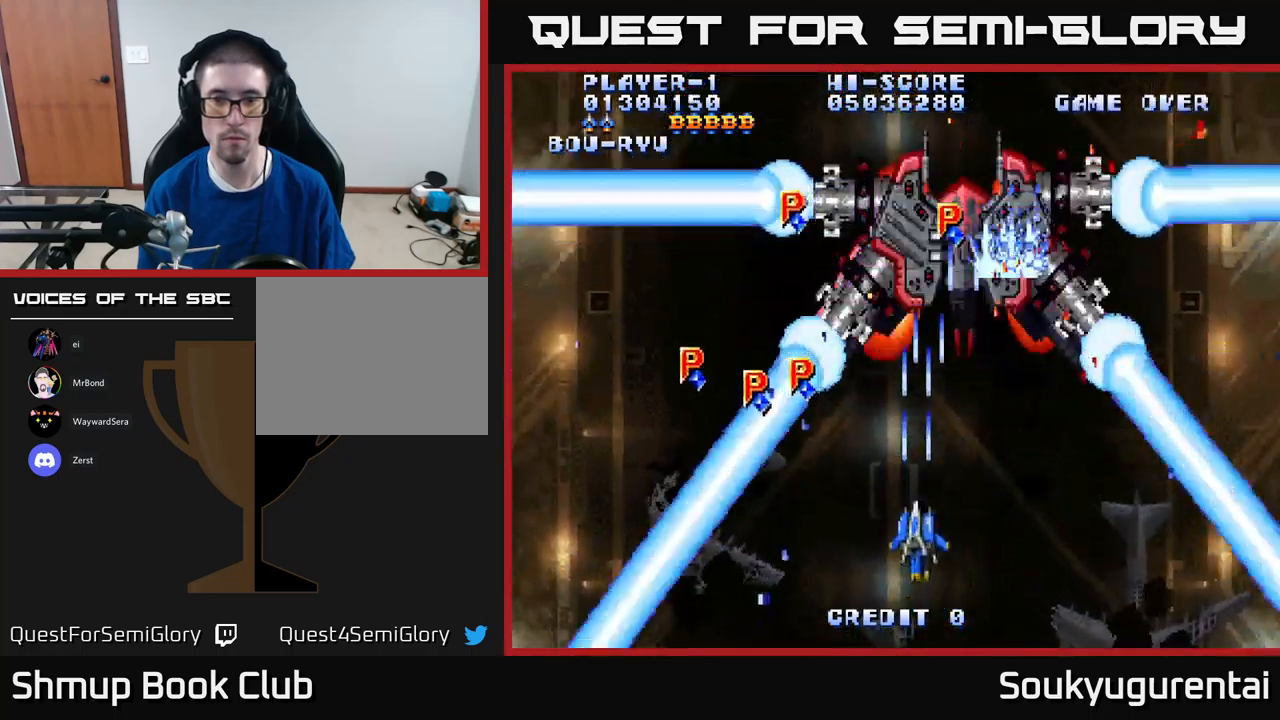
{"dt_ms": 500, "buttons": ["DPAD_RIGHT"], "left_stick": "center", "right_stick": "center", "events": [[84, "A", "down"], [150, "A", "up"], [234, "A", "down"], [317, "A", "up"], [334, "DPAD_DOWN", "down"], [350, "DPAD_RIGHT", "down"], [500, "DPAD_DOWN", "up"]]}
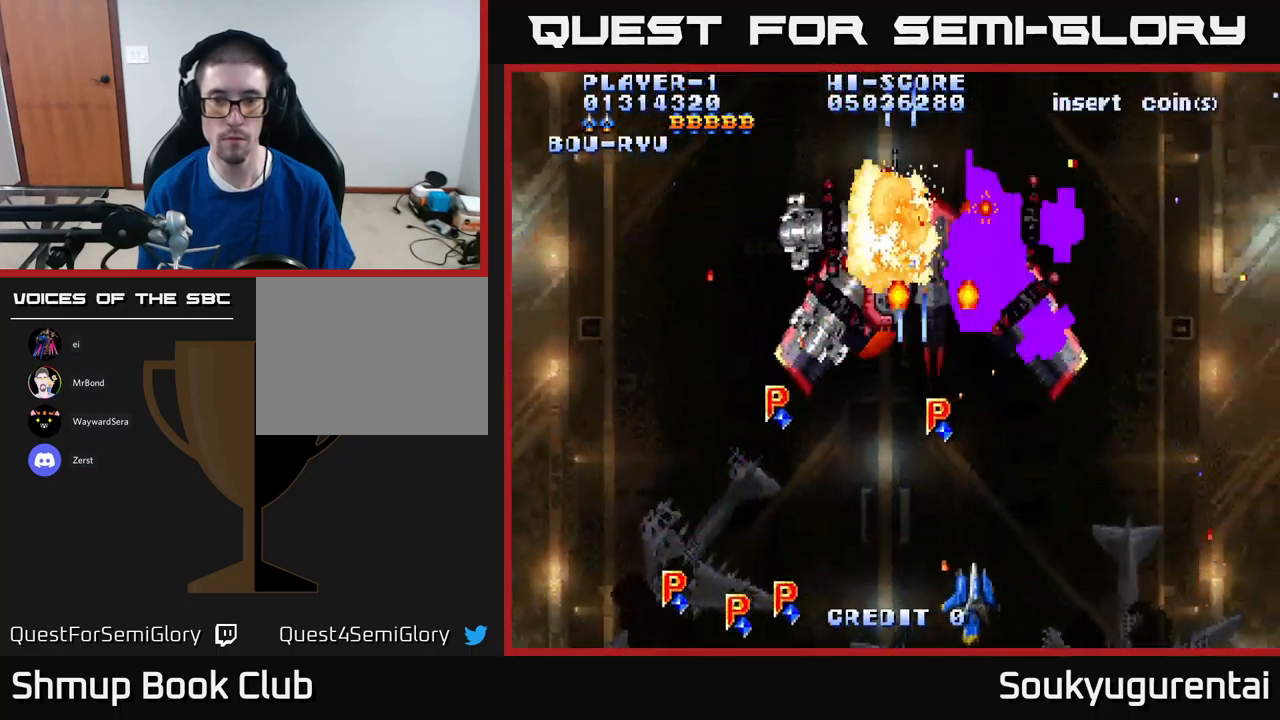
{"dt_ms": 500, "buttons": ["DPAD_DOWN", "DPAD_LEFT"], "left_stick": "center", "right_stick": "center", "events": [[150, "DPAD_UP", "down"], [167, "DPAD_RIGHT", "up"], [384, "DPAD_LEFT", "down"], [400, "DPAD_UP", "up"], [500, "DPAD_DOWN", "down"]]}
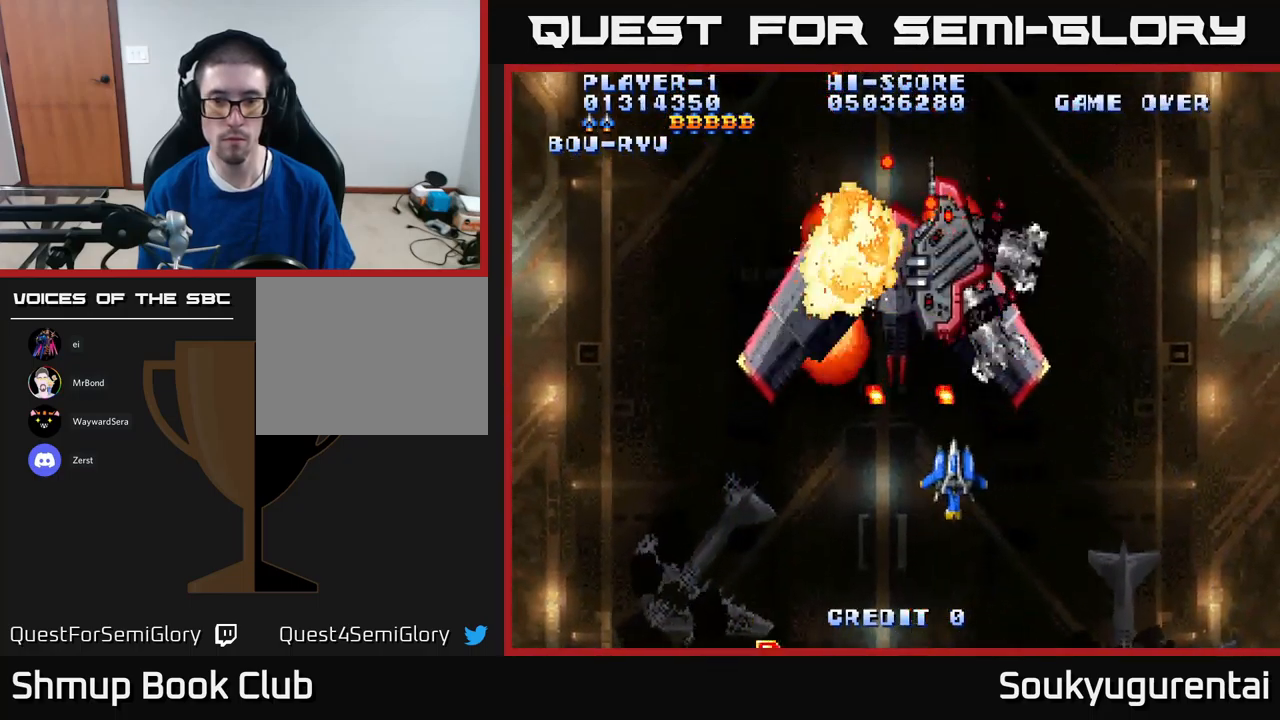
{"dt_ms": 500, "buttons": ["A", "DPAD_UP", "DPAD_LEFT"], "left_stick": "center", "right_stick": "center", "events": [[150, "A", "down"], [284, "DPAD_DOWN", "up"], [400, "DPAD_UP", "down"]]}